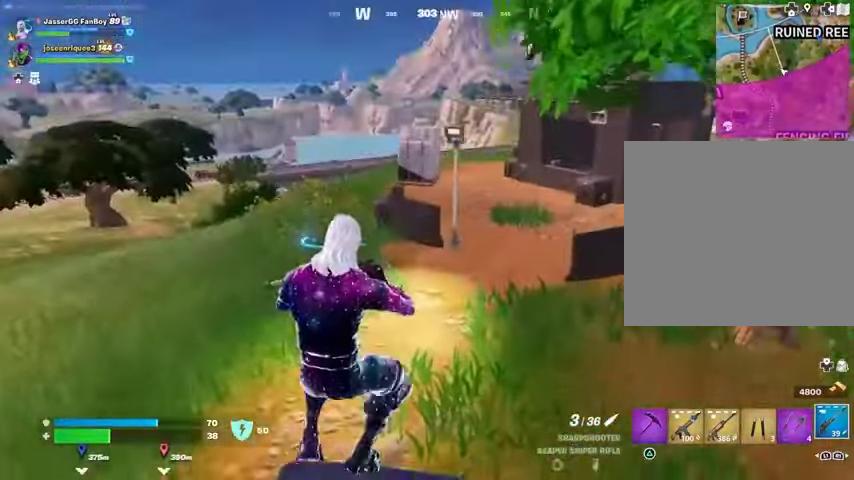
Gameplay with a controller (PlayStation layout); each line is a JSON object with the inputs held at the frame after it. "events" lists button and stick changes between this image and that frame as [ms after this image, input, new state], when the widget could be followed in between.
{"buttons": [], "left_stick": "up", "right_stick": "center", "events": [[100, "left_stick", "up"], [233, "L3", "down"], [333, "L3", "up"], [400, "CROSS", "down"], [500, "CROSS", "up"]]}
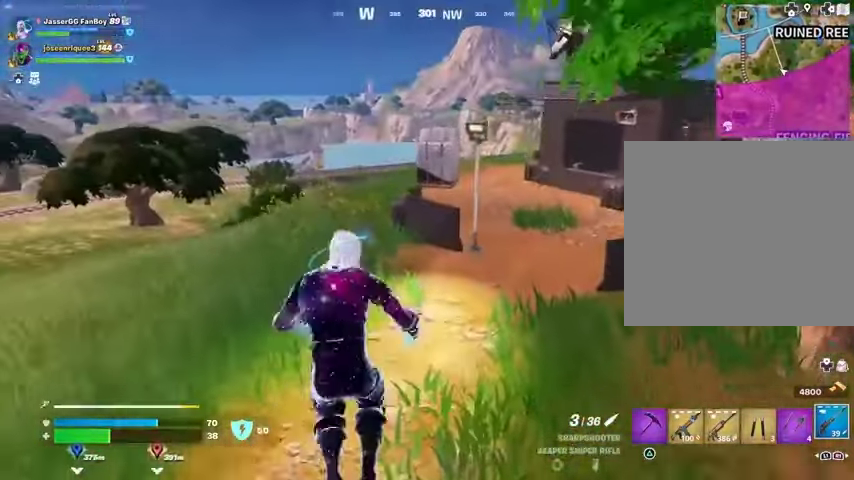
{"buttons": [], "left_stick": "up", "right_stick": "center", "events": []}
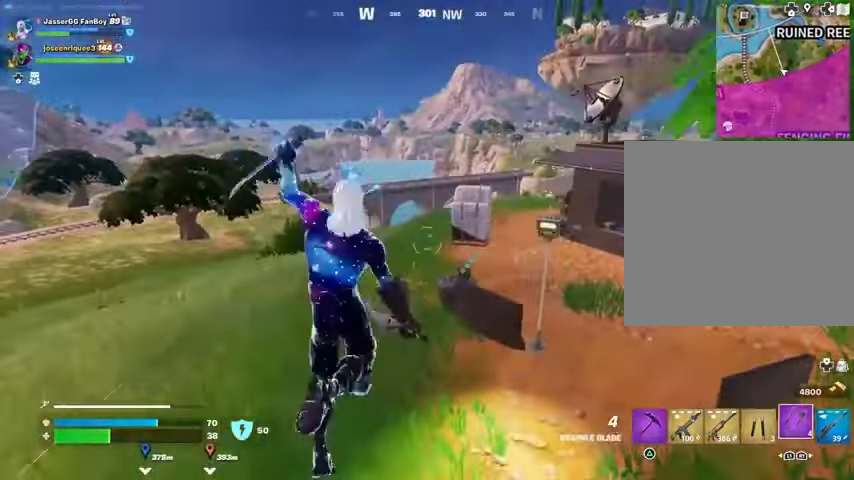
{"buttons": [], "left_stick": "up", "right_stick": "center", "events": []}
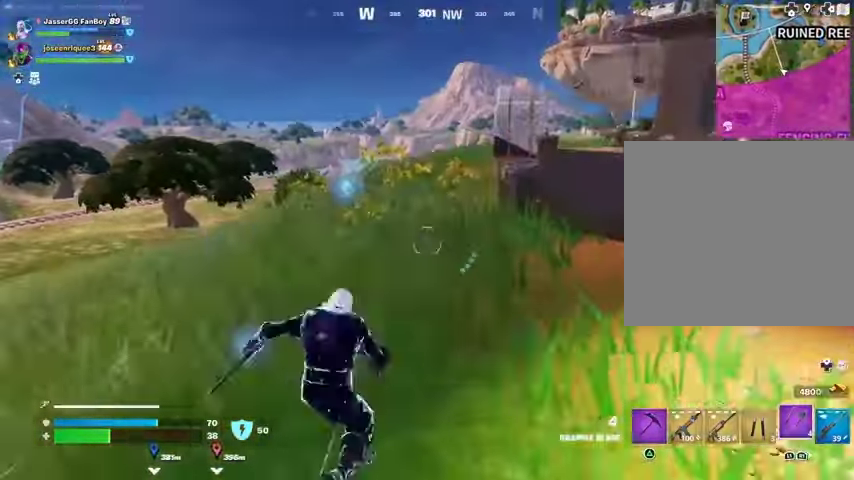
{"buttons": [], "left_stick": "up", "right_stick": "center", "events": []}
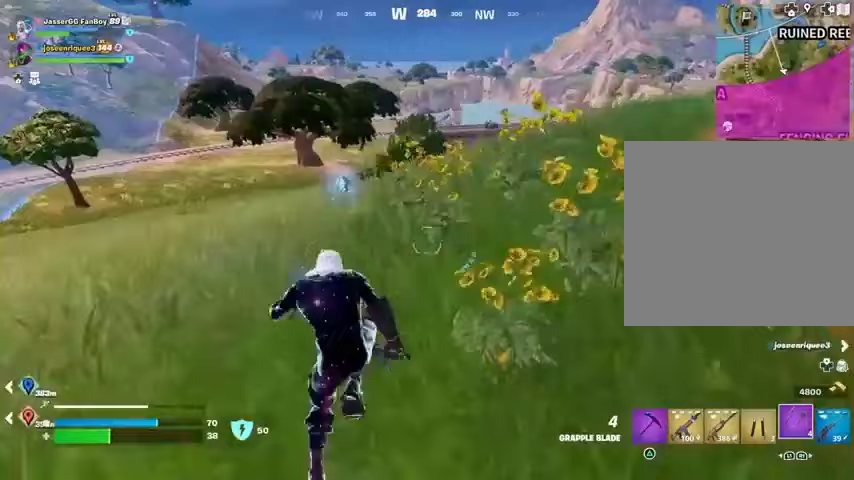
{"buttons": [], "left_stick": "up", "right_stick": "center", "events": [[133, "CROSS", "down"], [200, "CROSS", "up"]]}
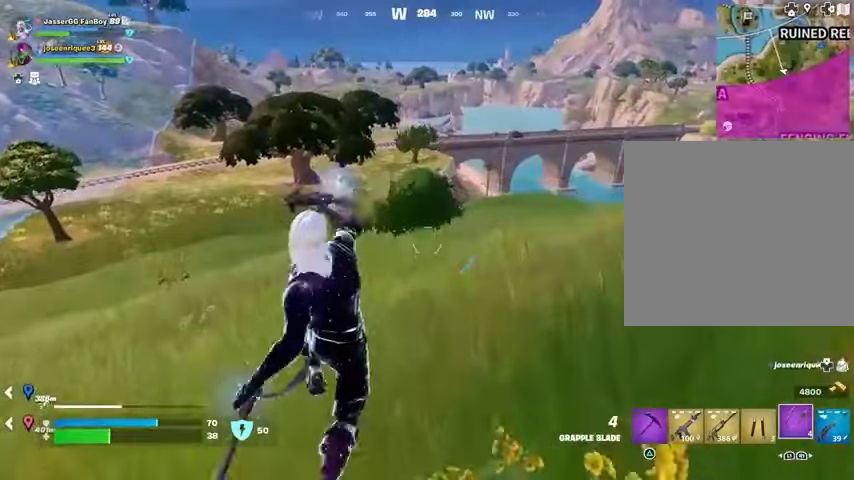
{"buttons": [], "left_stick": "up-right", "right_stick": "center", "events": [[300, "right_stick", "up-right"], [333, "left_stick", "up-right"], [400, "right_stick", "center"]]}
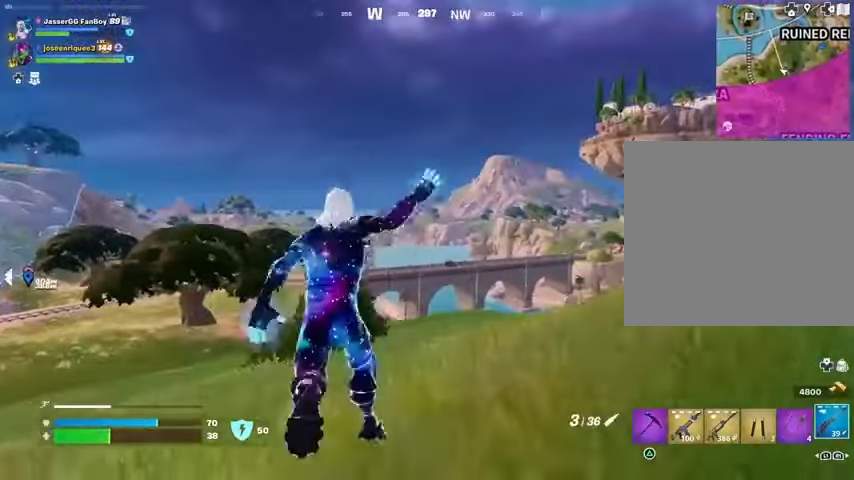
{"buttons": ["L2"], "left_stick": "up-right", "right_stick": "center", "events": [[300, "L2", "down"]]}
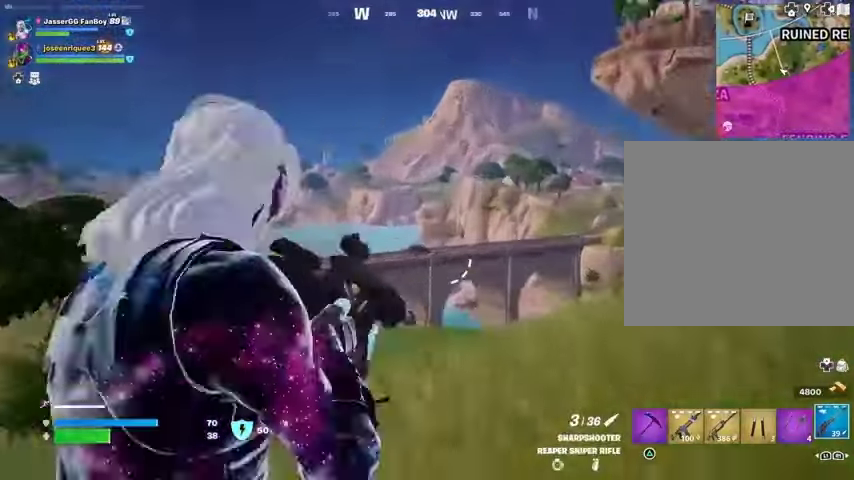
{"buttons": ["L2"], "left_stick": "up-right", "right_stick": "right", "events": [[33, "L2", "up"], [133, "L2", "down"], [200, "right_stick", "up-right"], [333, "right_stick", "center"], [467, "right_stick", "right"]]}
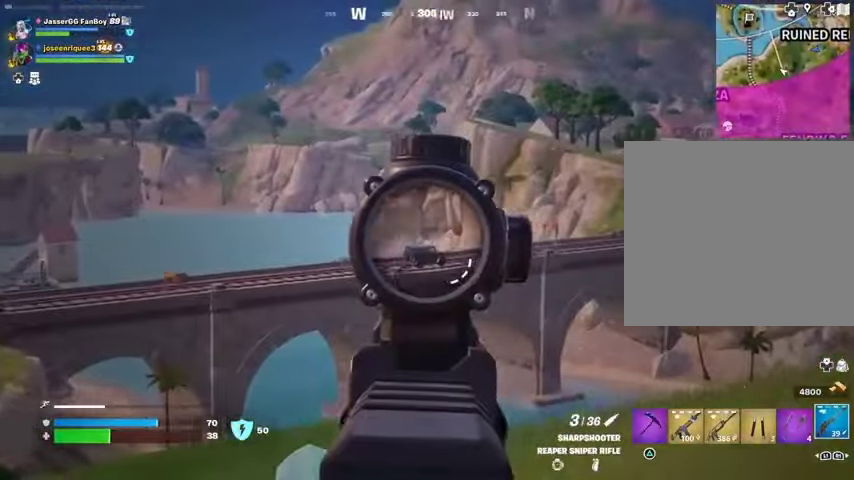
{"buttons": ["L2"], "left_stick": "up", "right_stick": "center", "events": [[400, "left_stick", "up"], [400, "right_stick", "center"]]}
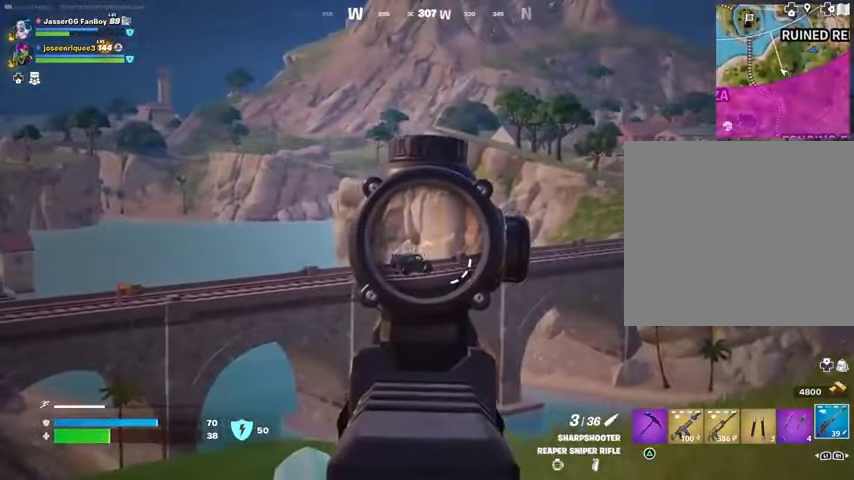
{"buttons": ["L2"], "left_stick": "up", "right_stick": "center", "events": []}
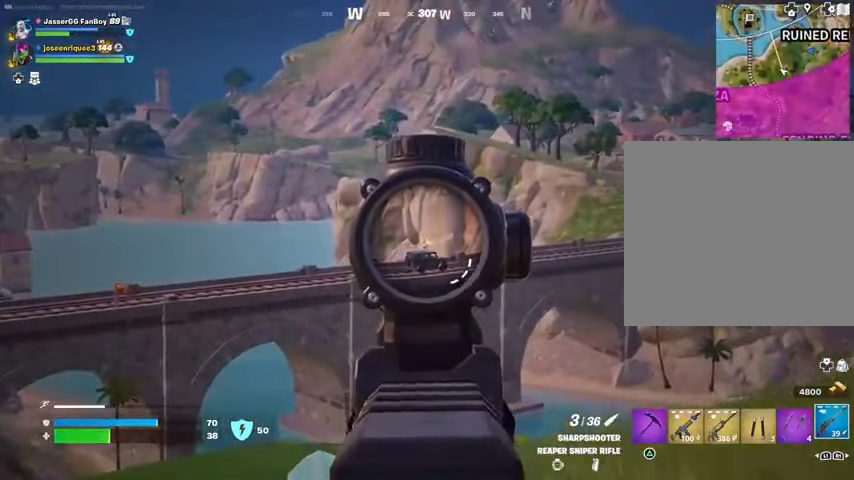
{"buttons": [], "left_stick": "up-left", "right_stick": "center", "events": [[67, "L2", "up"], [67, "L3", "down"], [67, "R2", "down"], [67, "left_stick", "up-left"], [133, "L3", "up"], [133, "R2", "up"]]}
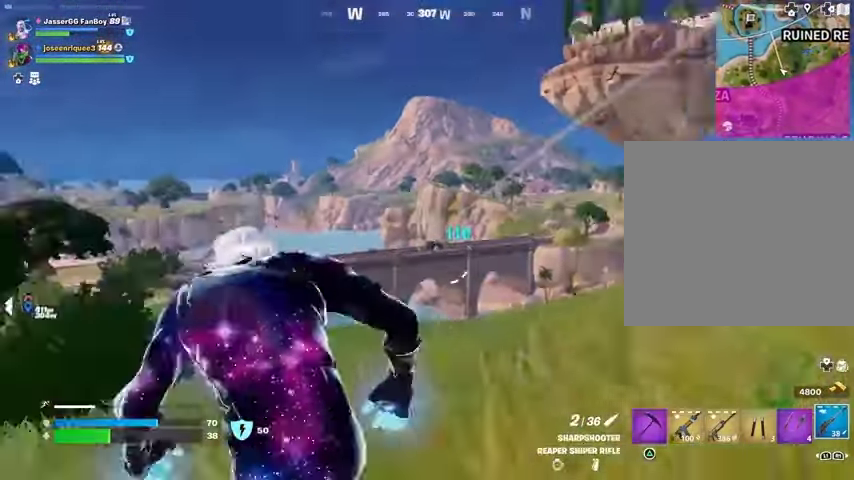
{"buttons": [], "left_stick": "up-left", "right_stick": "center", "events": []}
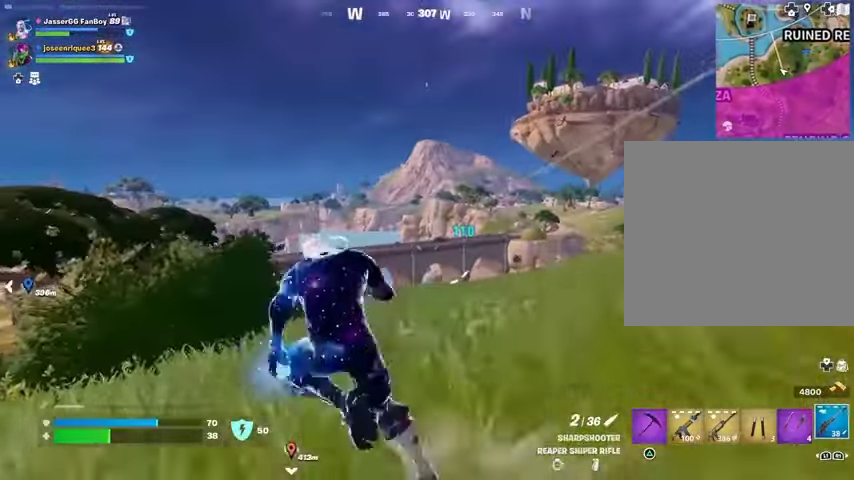
{"buttons": ["L2"], "left_stick": "up-right", "right_stick": "center", "events": [[167, "left_stick", "up-right"], [400, "L2", "down"]]}
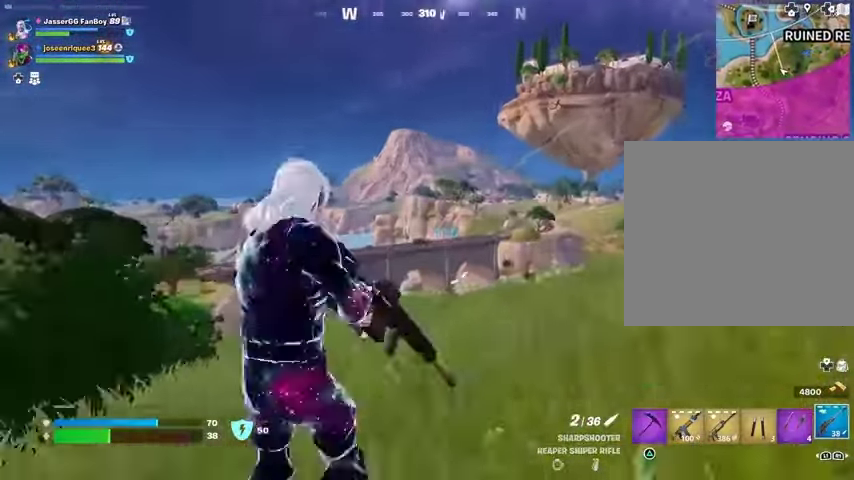
{"buttons": ["L2"], "left_stick": "up", "right_stick": "center", "events": [[333, "left_stick", "up"]]}
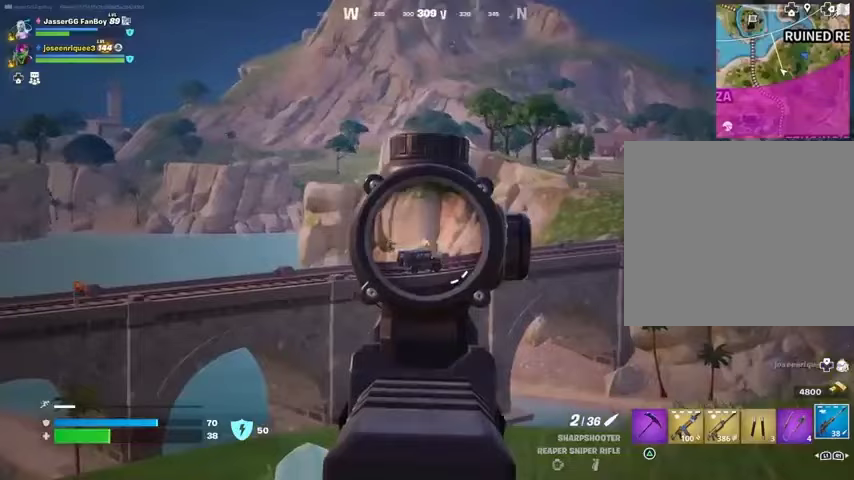
{"buttons": ["L2"], "left_stick": "up-left", "right_stick": "center", "events": [[100, "right_stick", "left"], [133, "left_stick", "up-left"], [233, "right_stick", "right"], [467, "right_stick", "center"]]}
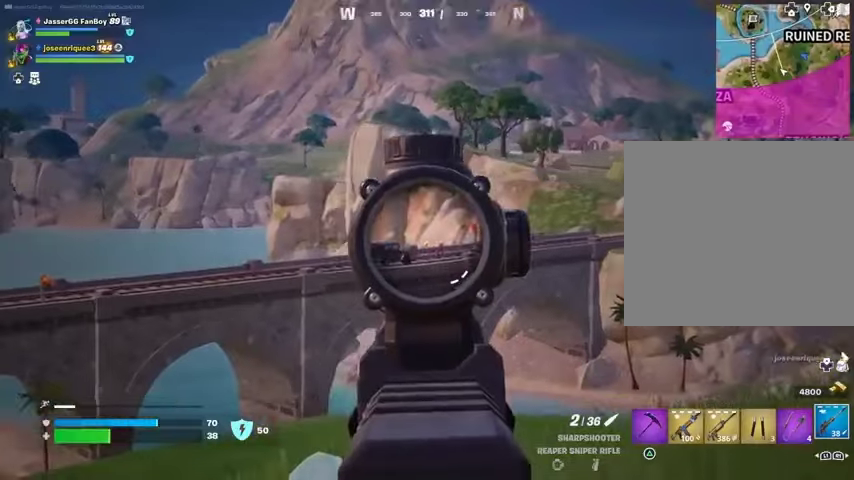
{"buttons": ["L2"], "left_stick": "up-left", "right_stick": "center", "events": [[67, "right_stick", "right"], [333, "right_stick", "center"]]}
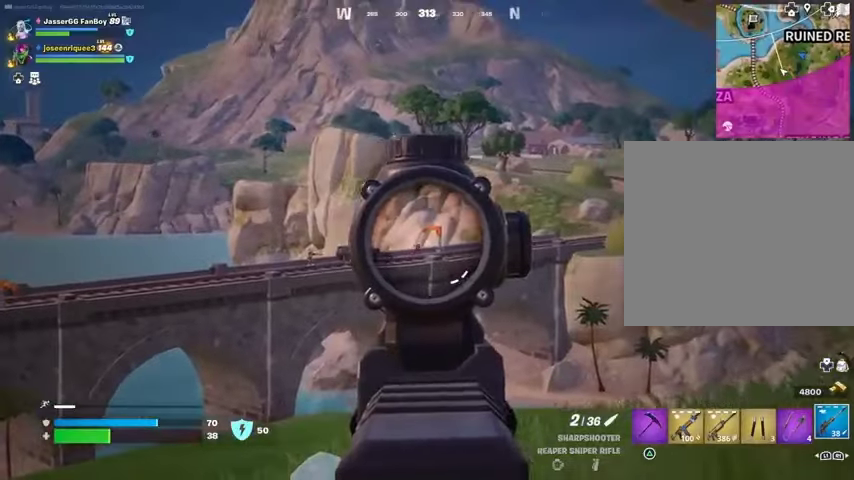
{"buttons": [], "left_stick": "up-left", "right_stick": "center", "events": [[67, "R2", "down"], [133, "L2", "up"], [133, "L3", "down"], [167, "R2", "up"], [200, "L3", "up"]]}
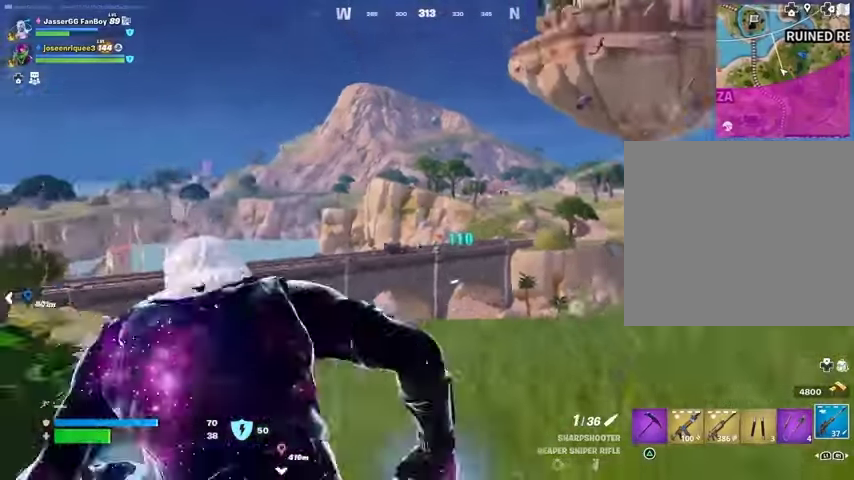
{"buttons": [], "left_stick": "up-left", "right_stick": "center", "events": []}
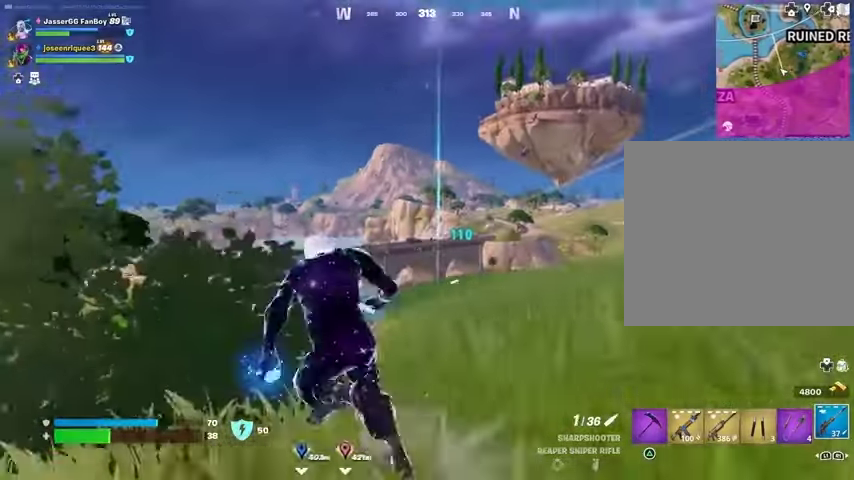
{"buttons": ["L2"], "left_stick": "up-right", "right_stick": "center", "events": [[333, "left_stick", "up-right"], [367, "L2", "down"]]}
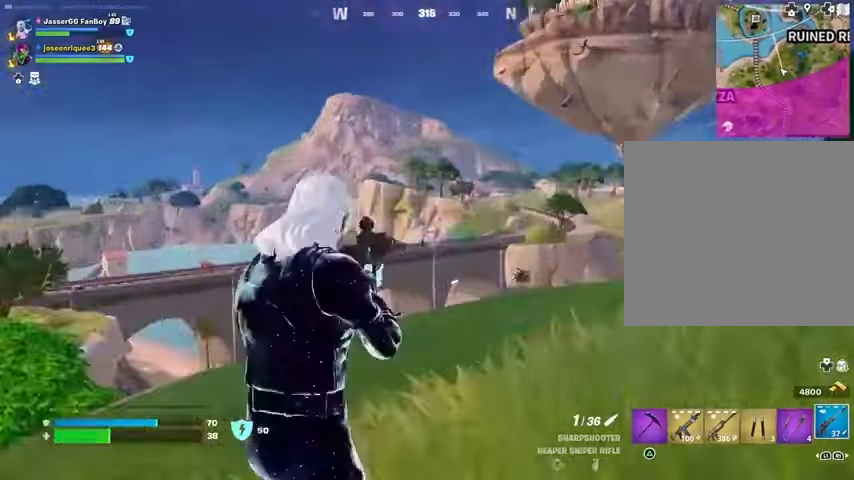
{"buttons": ["L2"], "left_stick": "up", "right_stick": "center", "events": [[100, "left_stick", "up"], [333, "right_stick", "left"], [500, "right_stick", "center"]]}
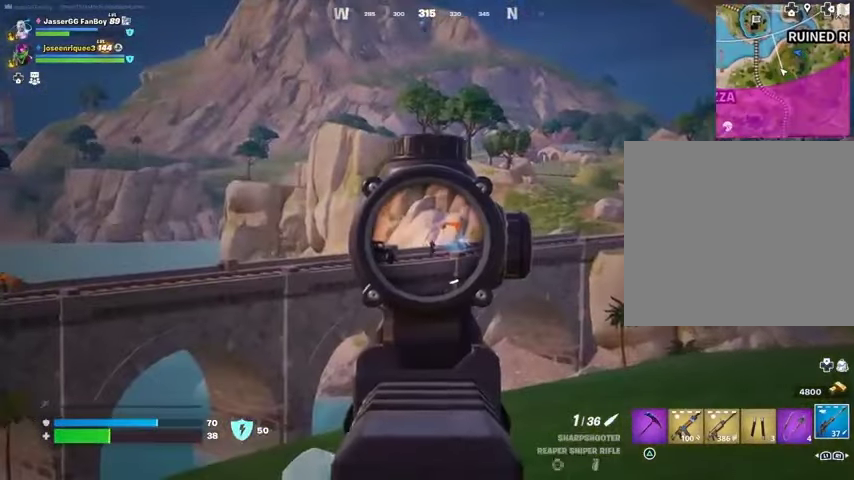
{"buttons": ["L2"], "left_stick": "up", "right_stick": "center", "events": []}
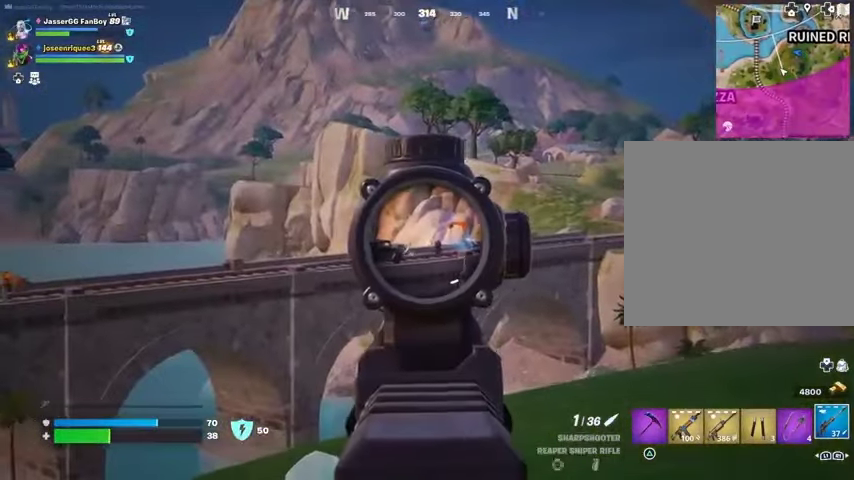
{"buttons": [], "left_stick": "up-left", "right_stick": "center", "events": [[67, "left_stick", "up-left"], [133, "R2", "down"], [200, "L2", "up"], [200, "L3", "down"], [233, "R2", "up"], [233, "right_stick", "down-left"], [267, "L3", "up"], [333, "right_stick", "center"]]}
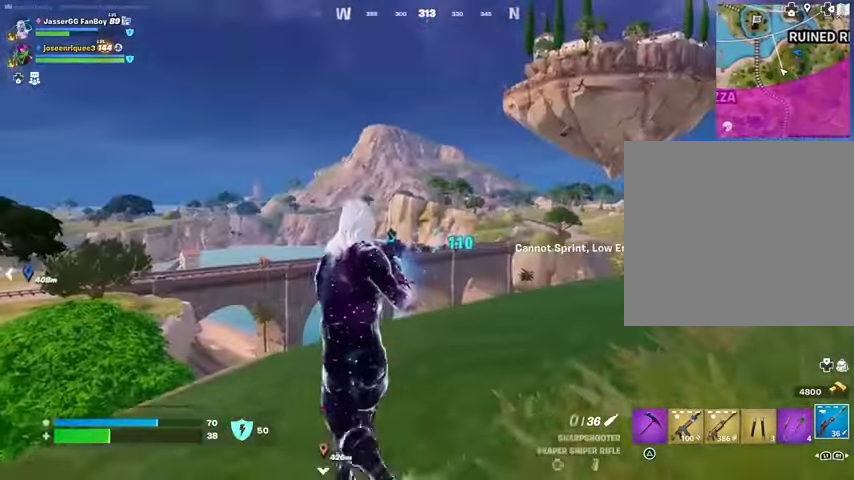
{"buttons": [], "left_stick": "up", "right_stick": "left", "events": [[433, "right_stick", "left"], [500, "left_stick", "up"]]}
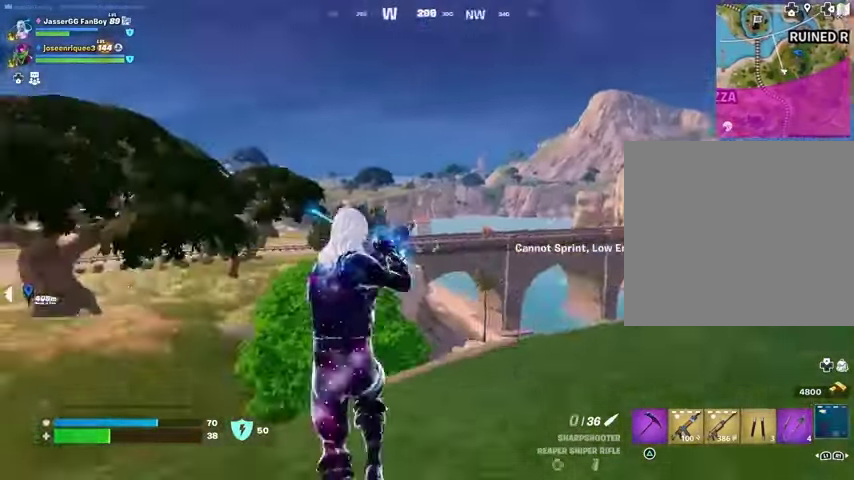
{"buttons": [], "left_stick": "up", "right_stick": "center", "events": [[300, "right_stick", "center"]]}
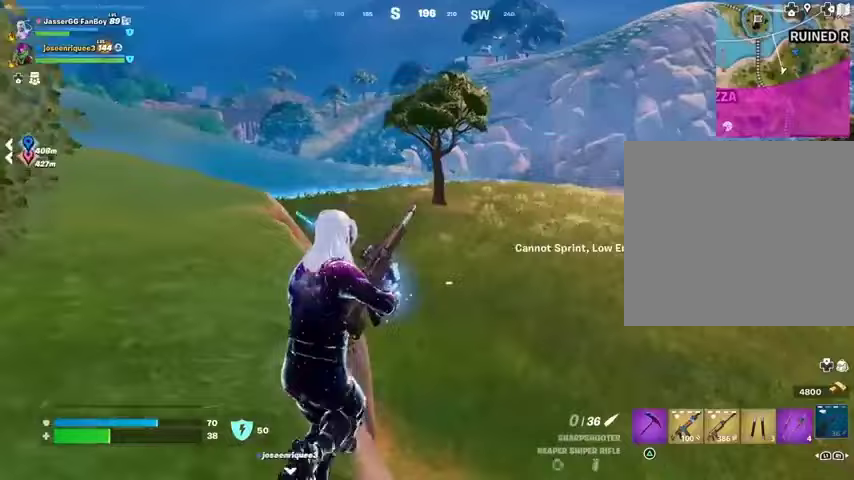
{"buttons": [], "left_stick": "up", "right_stick": "right", "events": [[300, "right_stick", "right"]]}
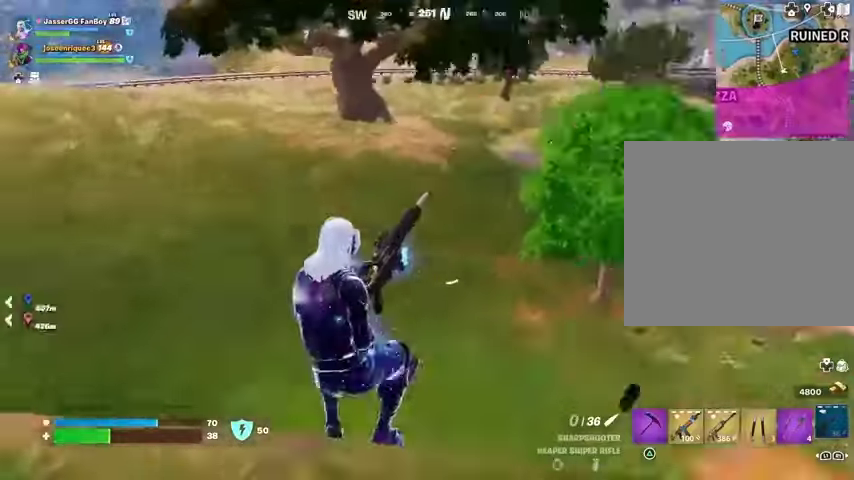
{"buttons": [], "left_stick": "up", "right_stick": "center", "events": [[200, "right_stick", "center"], [367, "right_stick", "up"], [467, "right_stick", "center"]]}
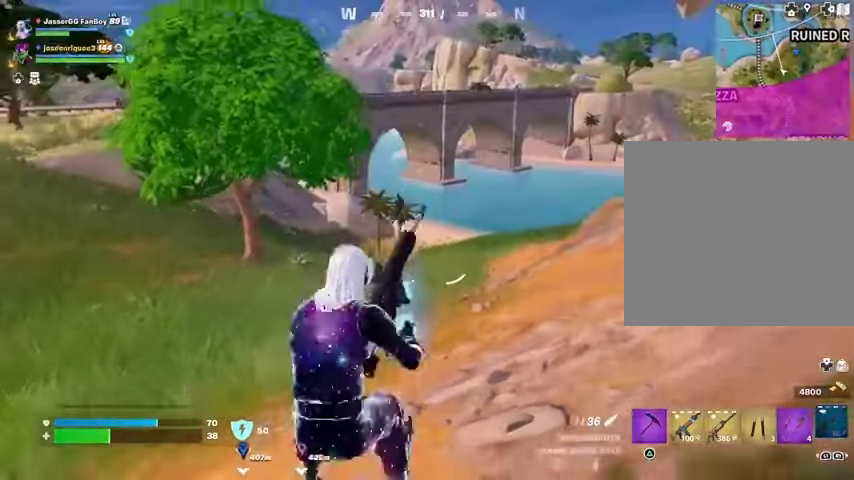
{"buttons": [], "left_stick": "up", "right_stick": "center", "events": []}
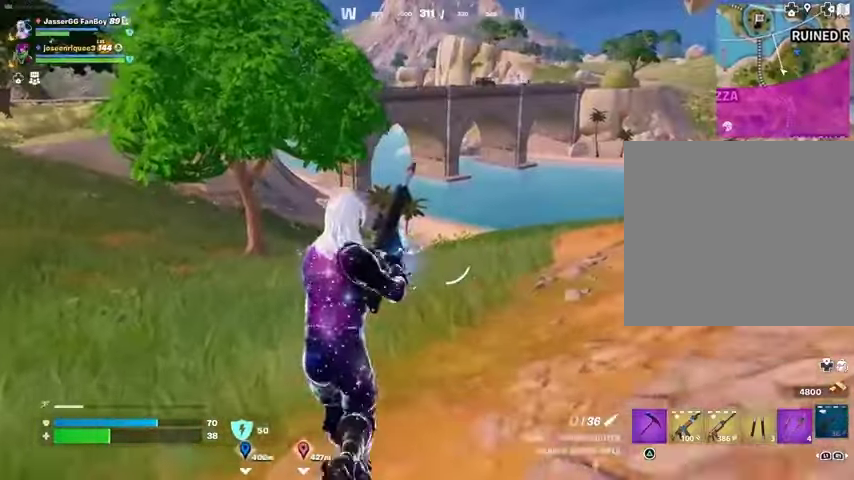
{"buttons": [], "left_stick": "up-right", "right_stick": "center", "events": [[333, "right_stick", "up-right"], [400, "left_stick", "up-right"], [400, "right_stick", "center"]]}
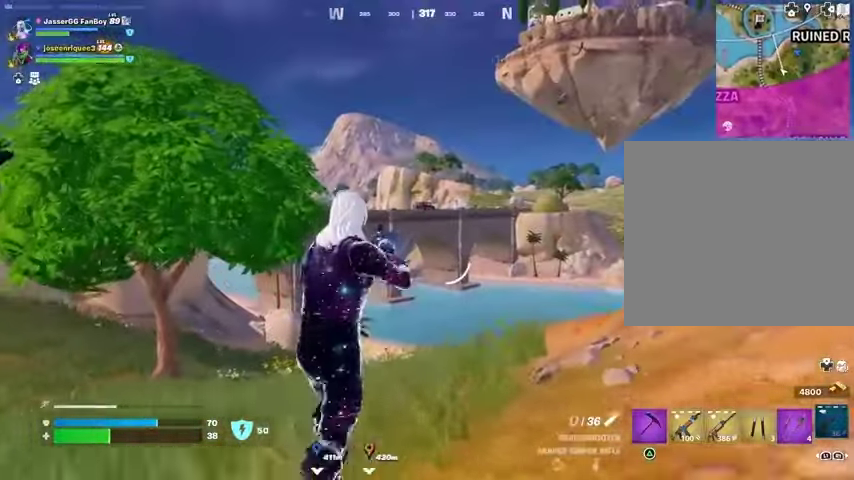
{"buttons": ["L3"], "left_stick": "up-right", "right_stick": "center", "events": [[467, "L3", "down"]]}
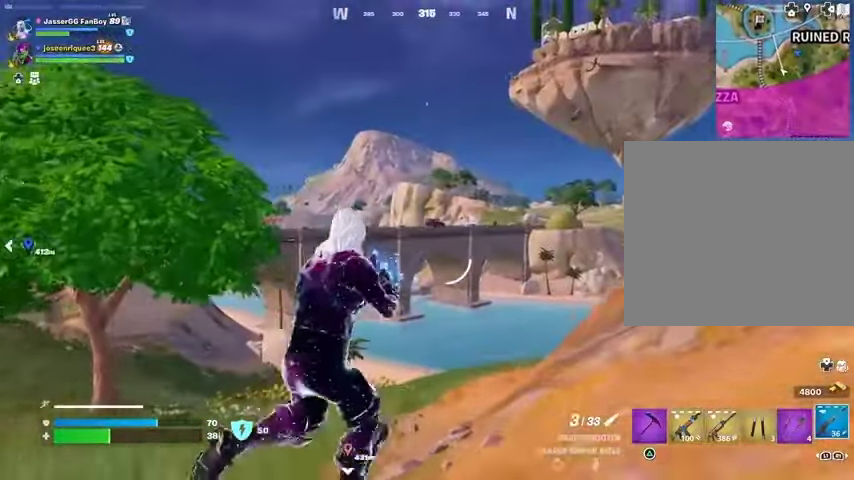
{"buttons": ["L2"], "left_stick": "up", "right_stick": "up", "events": [[67, "L3", "up"], [167, "L2", "down"], [367, "right_stick", "up"], [433, "left_stick", "up"]]}